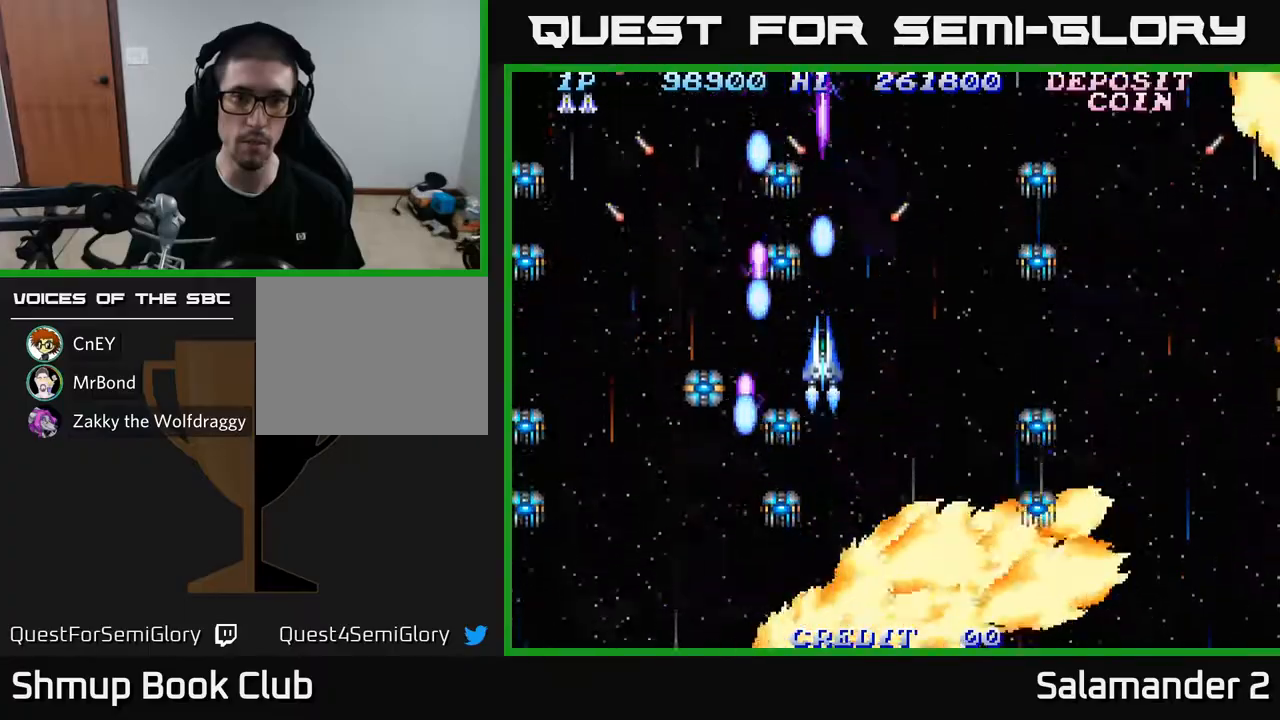
Gameplay with a controller (Xbox layout); each line is a JSON object with the inputs held at the frame after it. "events" lists button and stick changes between this image and that frame as [ms after this image, input, new state], when the widget could be followed in between.
{"buttons": ["A", "DPAD_UP"], "left_stick": "center", "right_stick": "center", "events": [[17, "DPAD_DOWN", "up"], [100, "DPAD_RIGHT", "down"], [183, "DPAD_DOWN", "down"], [200, "DPAD_RIGHT", "up"], [283, "DPAD_DOWN", "up"], [500, "DPAD_UP", "down"]]}
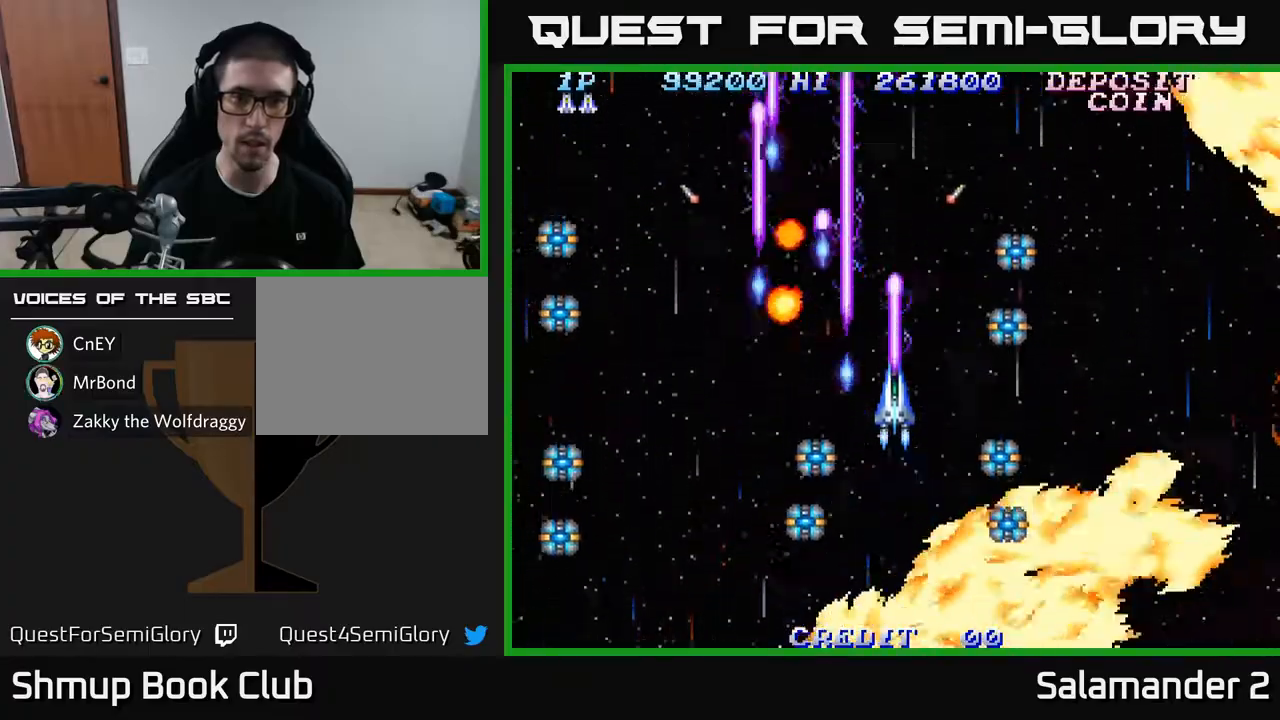
{"buttons": ["A", "DPAD_LEFT"], "left_stick": "center", "right_stick": "center", "events": [[100, "DPAD_UP", "up"], [183, "DPAD_UP", "down"], [317, "DPAD_LEFT", "down"], [433, "DPAD_UP", "up"]]}
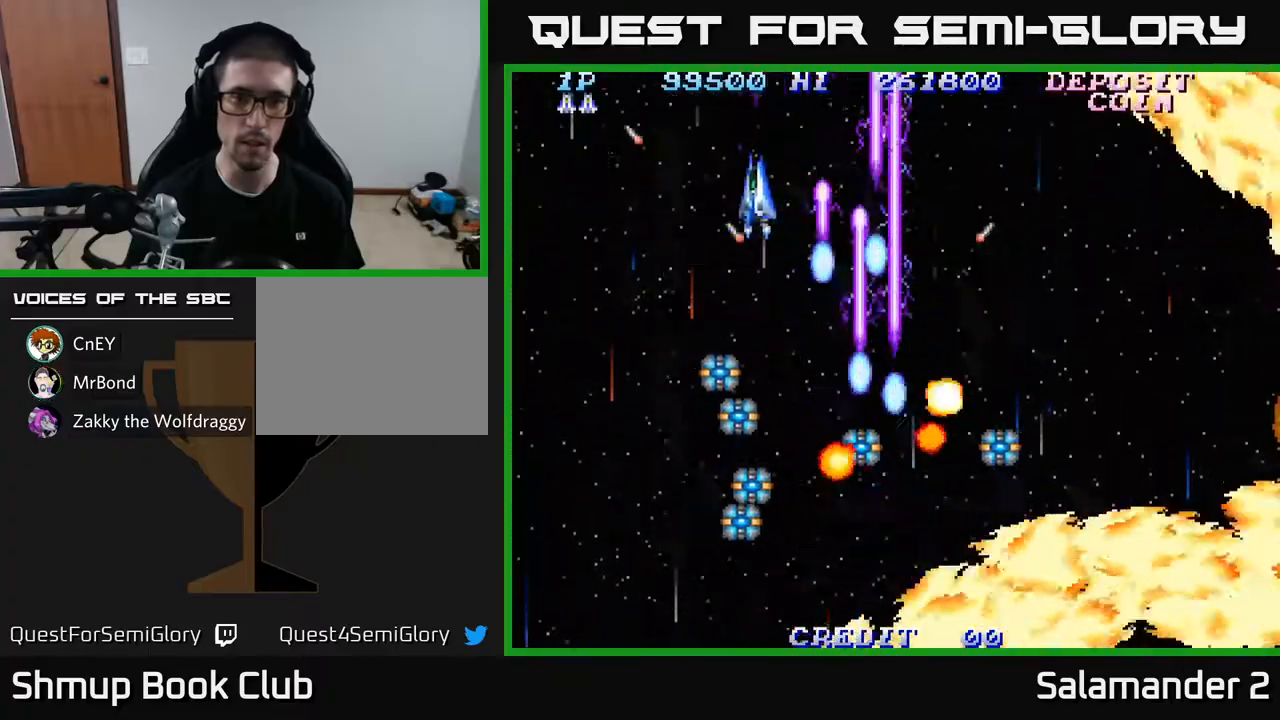
{"buttons": ["A", "DPAD_DOWN", "DPAD_LEFT"], "left_stick": "center", "right_stick": "center", "events": [[117, "DPAD_DOWN", "down"], [267, "DPAD_LEFT", "up"], [350, "DPAD_RIGHT", "down"], [367, "DPAD_RIGHT", "up"], [450, "DPAD_LEFT", "down"]]}
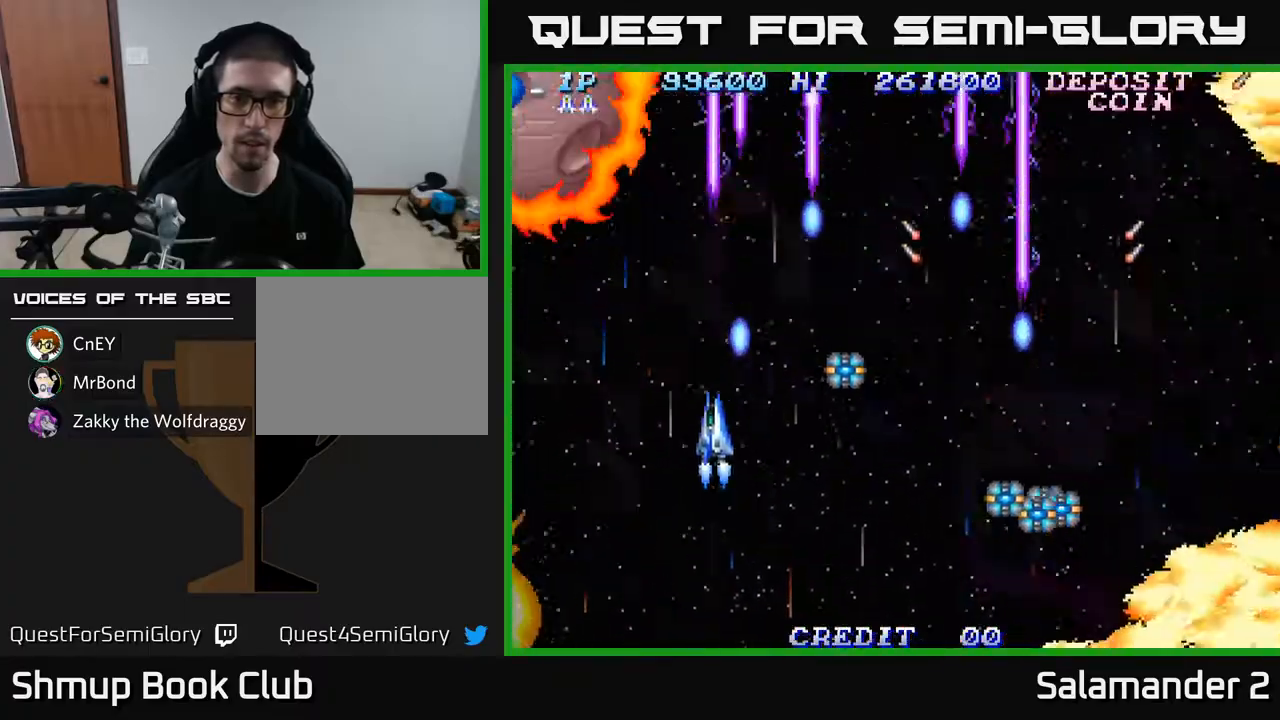
{"buttons": ["A", "DPAD_UP", "DPAD_LEFT"], "left_stick": "center", "right_stick": "center", "events": [[33, "DPAD_LEFT", "up"], [83, "DPAD_RIGHT", "down"], [250, "DPAD_RIGHT", "up"], [283, "DPAD_DOWN", "up"], [283, "DPAD_LEFT", "down"], [367, "DPAD_UP", "down"]]}
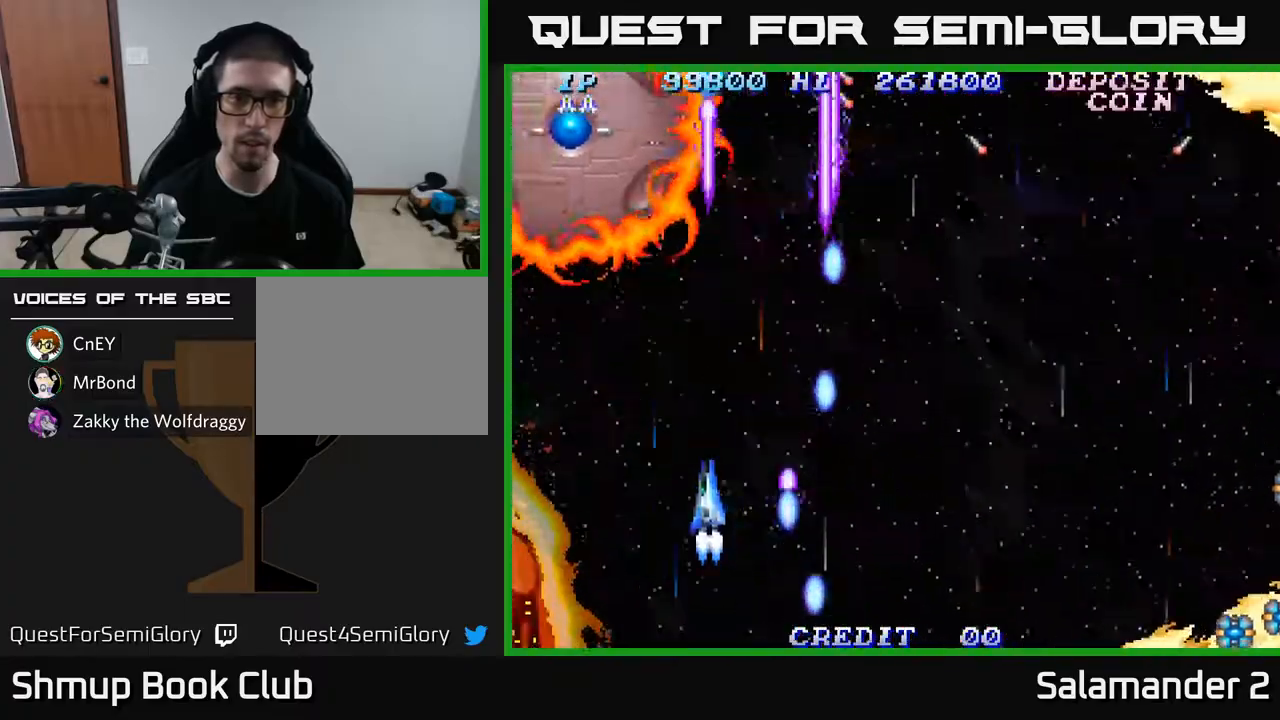
{"buttons": ["A", "DPAD_DOWN"], "left_stick": "center", "right_stick": "center", "events": [[167, "DPAD_LEFT", "up"], [167, "DPAD_UP", "up"], [417, "DPAD_DOWN", "down"]]}
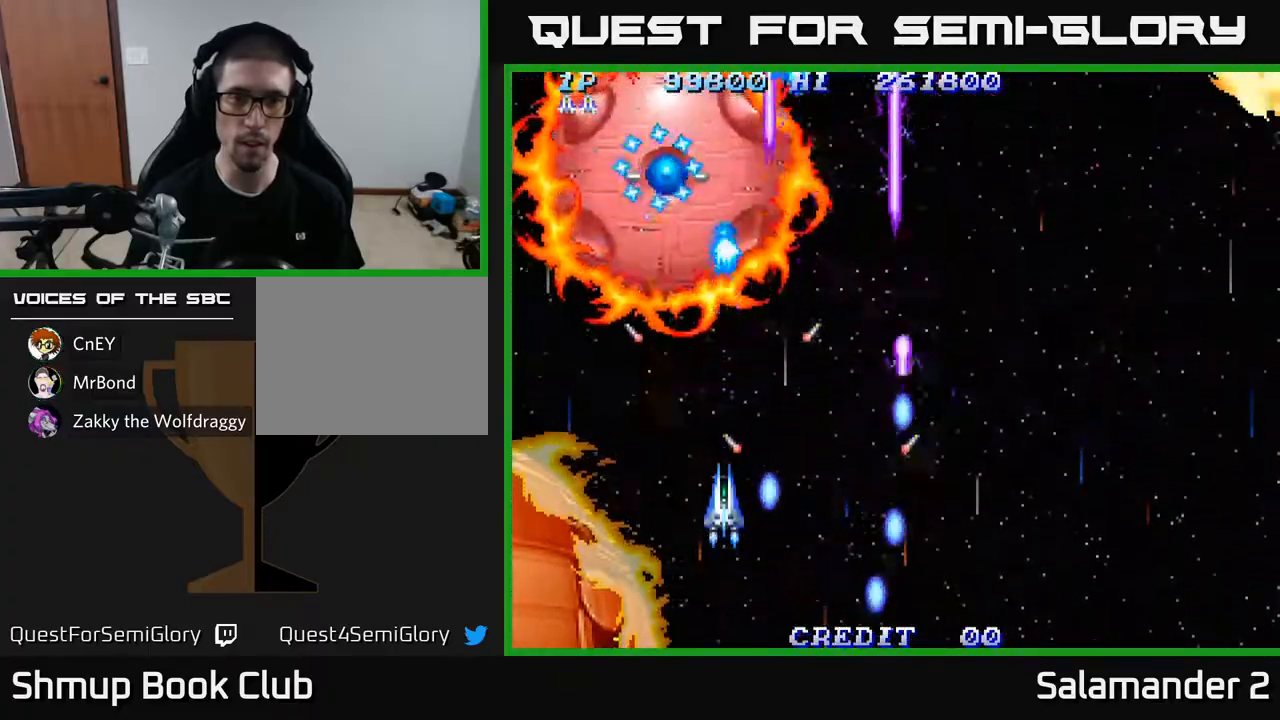
{"buttons": ["A"], "left_stick": "center", "right_stick": "center", "events": [[167, "DPAD_RIGHT", "down"], [233, "DPAD_RIGHT", "up"], [283, "DPAD_DOWN", "up"], [367, "DPAD_RIGHT", "down"], [450, "DPAD_RIGHT", "up"]]}
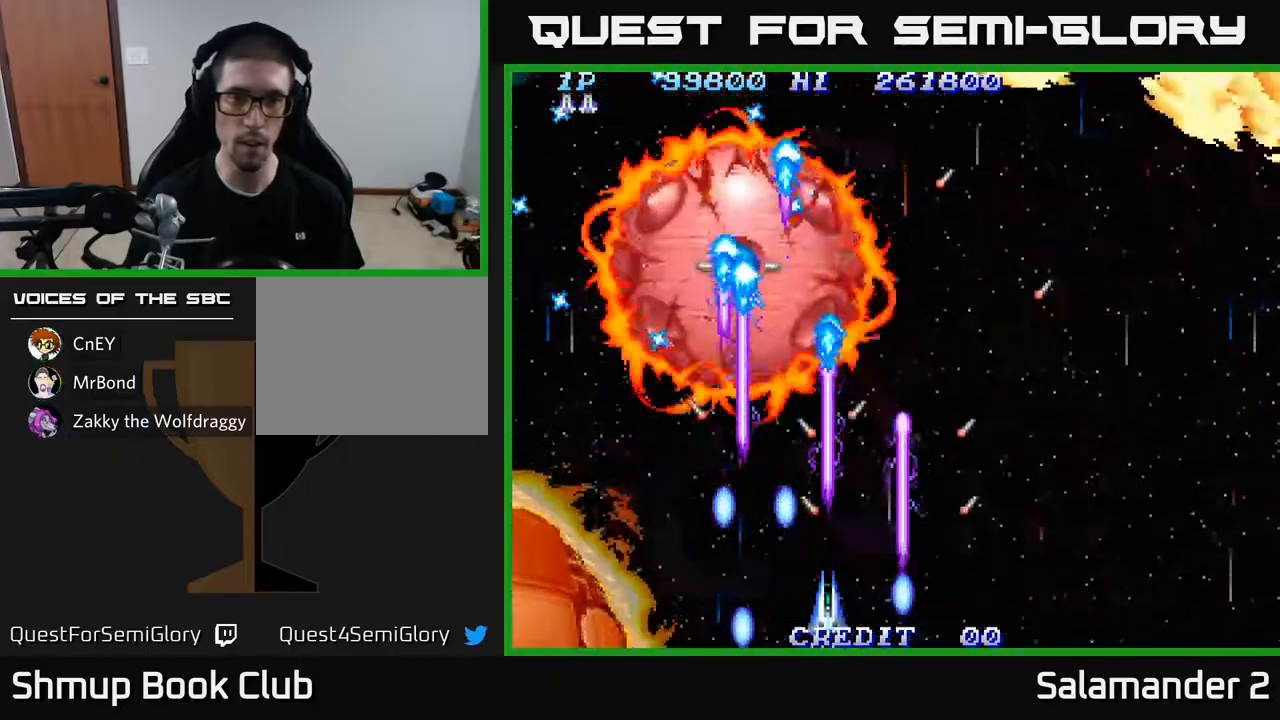
{"buttons": ["A"], "left_stick": "center", "right_stick": "center", "events": [[83, "DPAD_RIGHT", "down"], [150, "DPAD_RIGHT", "up"]]}
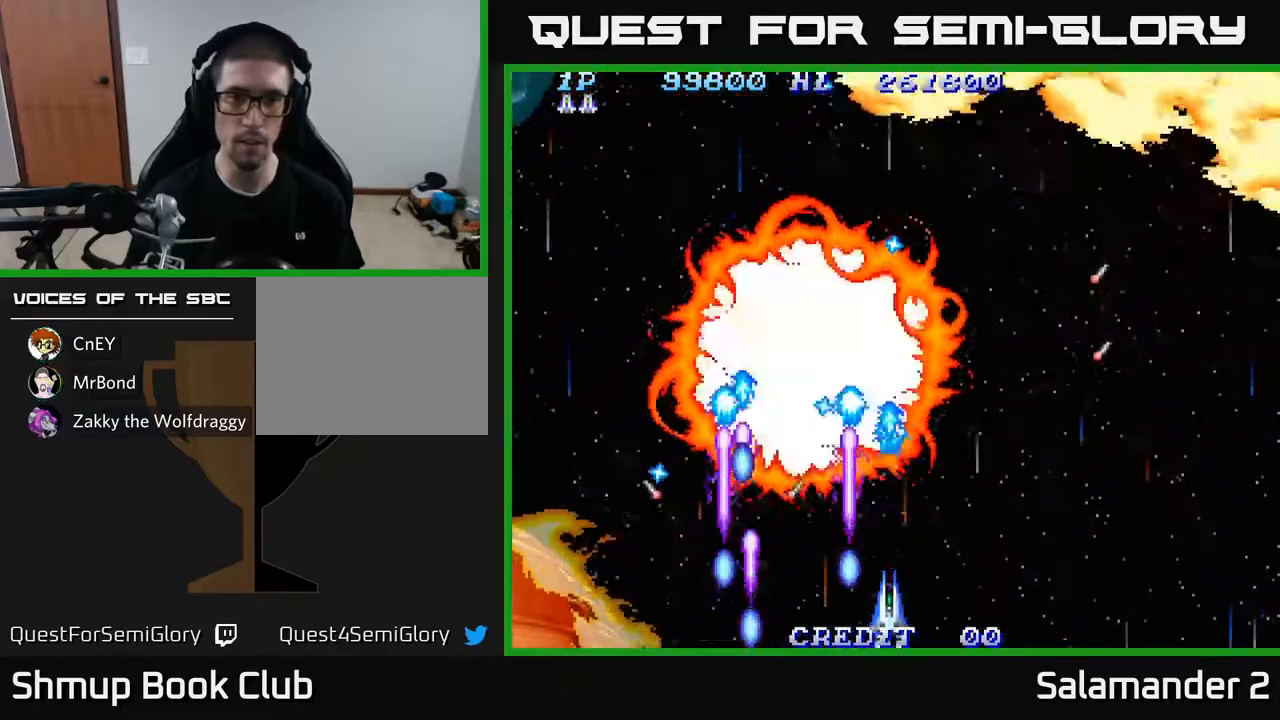
{"buttons": ["A", "DPAD_RIGHT"], "left_stick": "center", "right_stick": "center", "events": [[400, "DPAD_RIGHT", "down"]]}
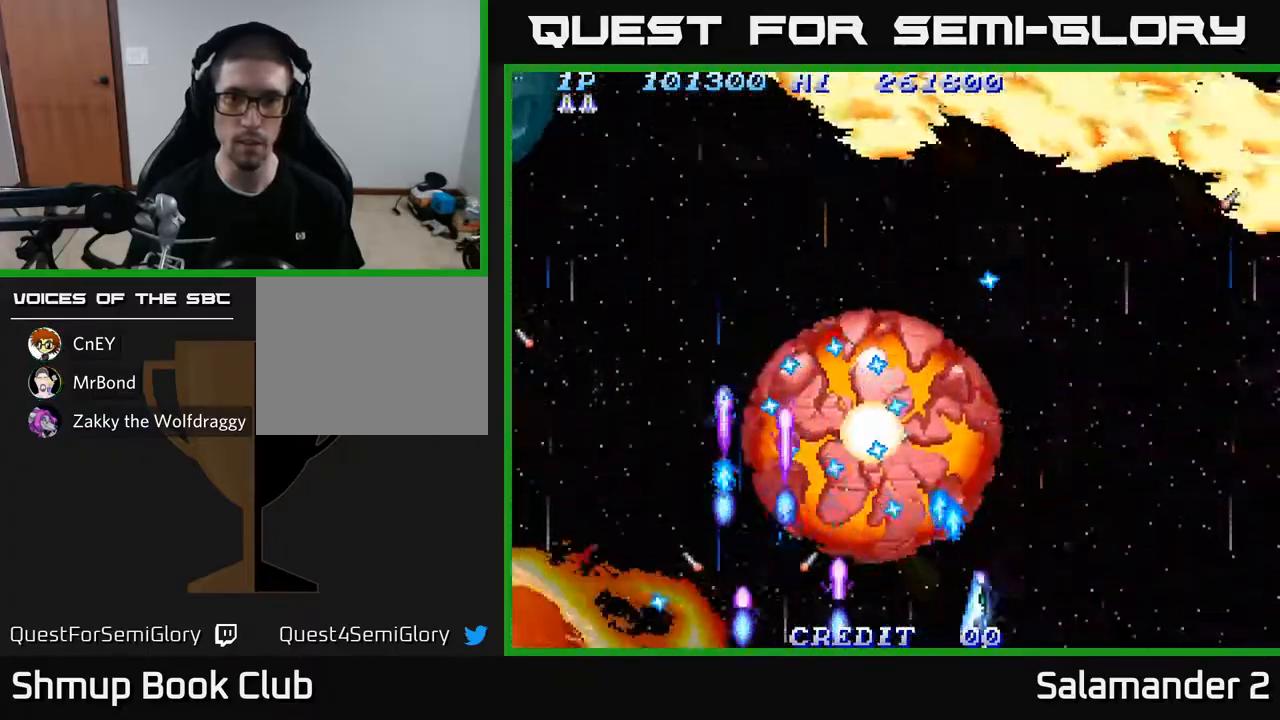
{"buttons": ["A", "DPAD_UP"], "left_stick": "center", "right_stick": "center", "events": [[50, "DPAD_RIGHT", "up"], [133, "DPAD_RIGHT", "down"], [267, "DPAD_RIGHT", "up"], [367, "DPAD_RIGHT", "down"], [467, "DPAD_RIGHT", "up"], [467, "DPAD_UP", "down"]]}
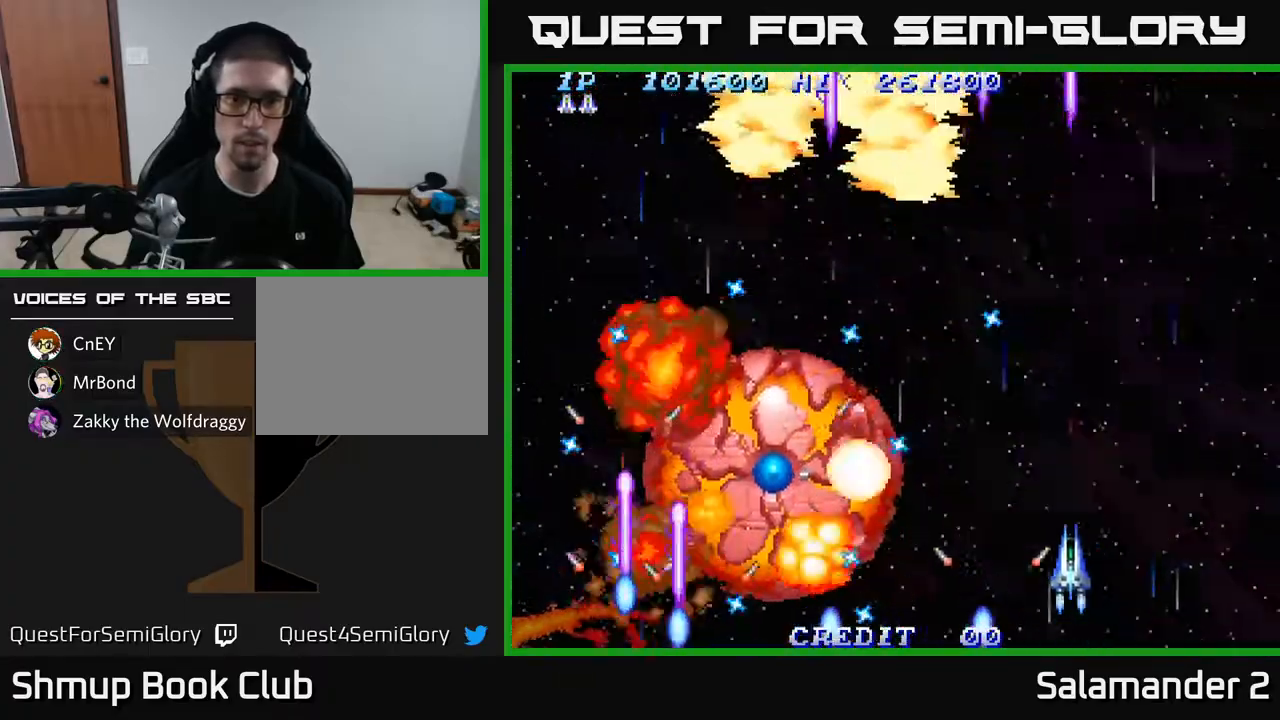
{"buttons": ["A", "DPAD_LEFT"], "left_stick": "center", "right_stick": "center", "events": [[200, "DPAD_UP", "up"], [350, "DPAD_LEFT", "down"]]}
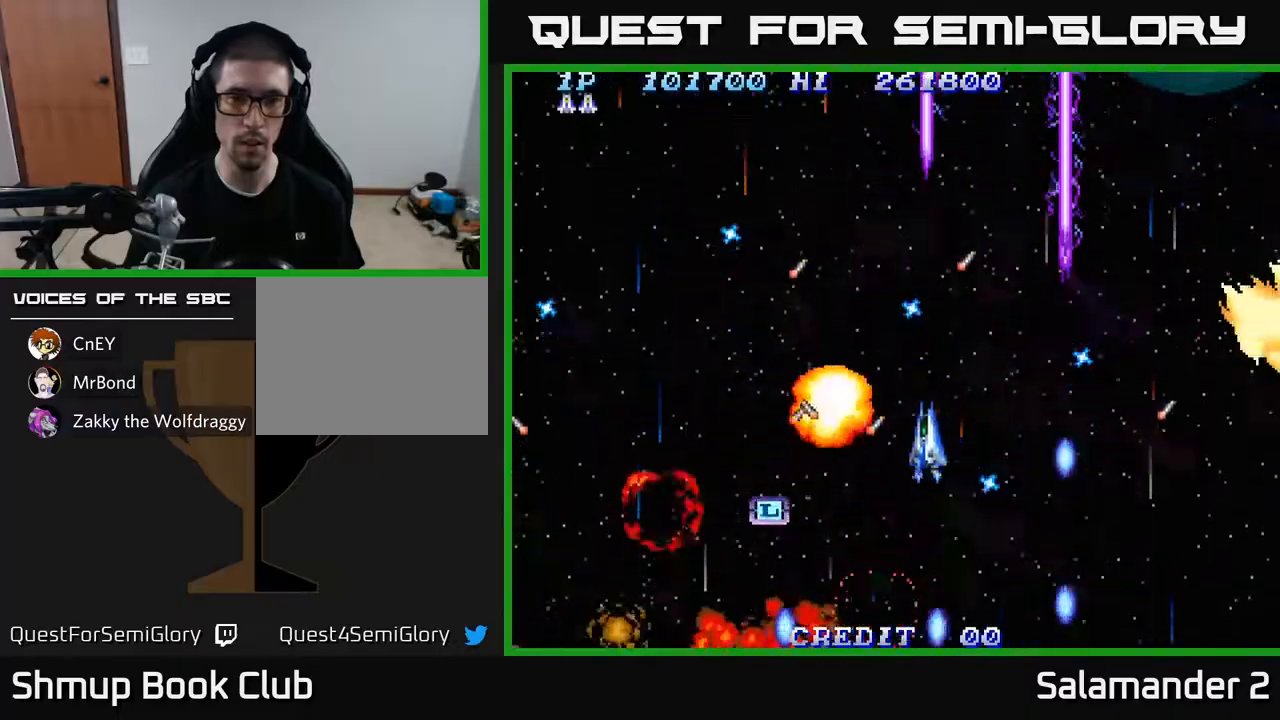
{"buttons": ["A", "DPAD_LEFT"], "left_stick": "center", "right_stick": "center", "events": [[200, "DPAD_DOWN", "down"], [250, "DPAD_LEFT", "up"], [333, "DPAD_LEFT", "down"], [367, "DPAD_DOWN", "up"]]}
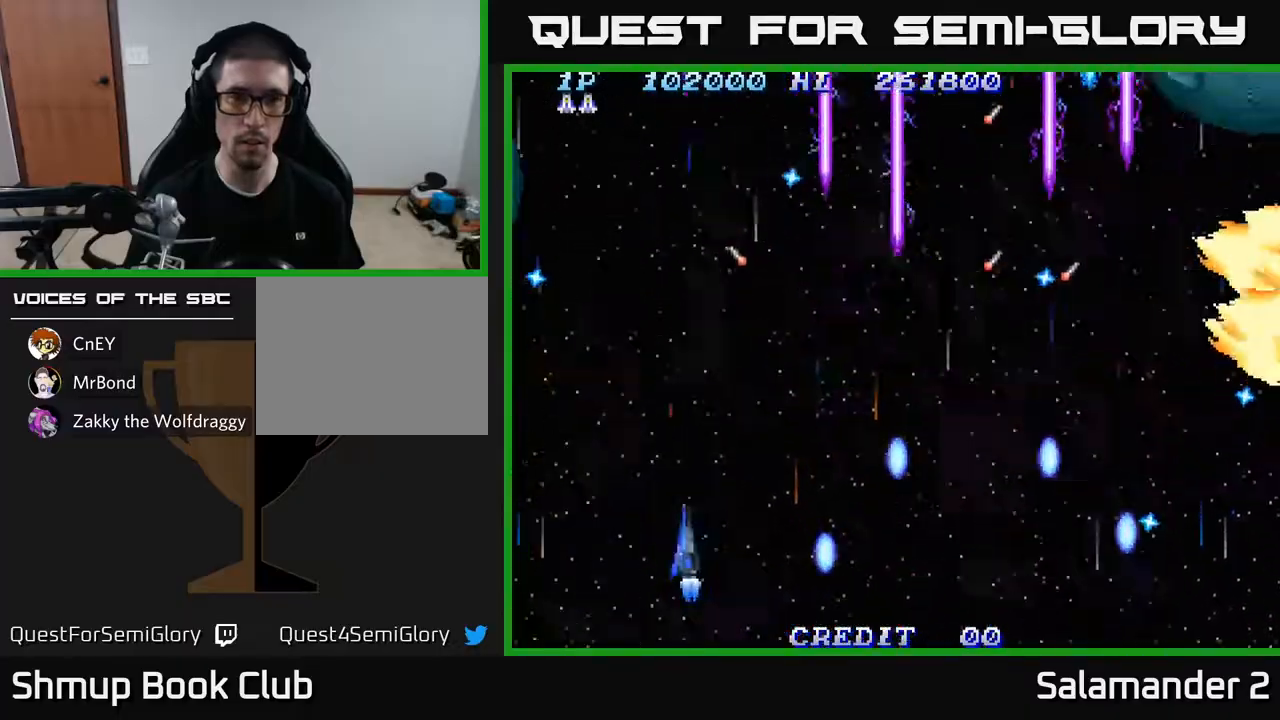
{"buttons": ["A", "DPAD_LEFT"], "left_stick": "center", "right_stick": "center", "events": [[200, "DPAD_LEFT", "up"], [200, "DPAD_UP", "down"], [233, "DPAD_UP", "up"], [367, "DPAD_LEFT", "down"]]}
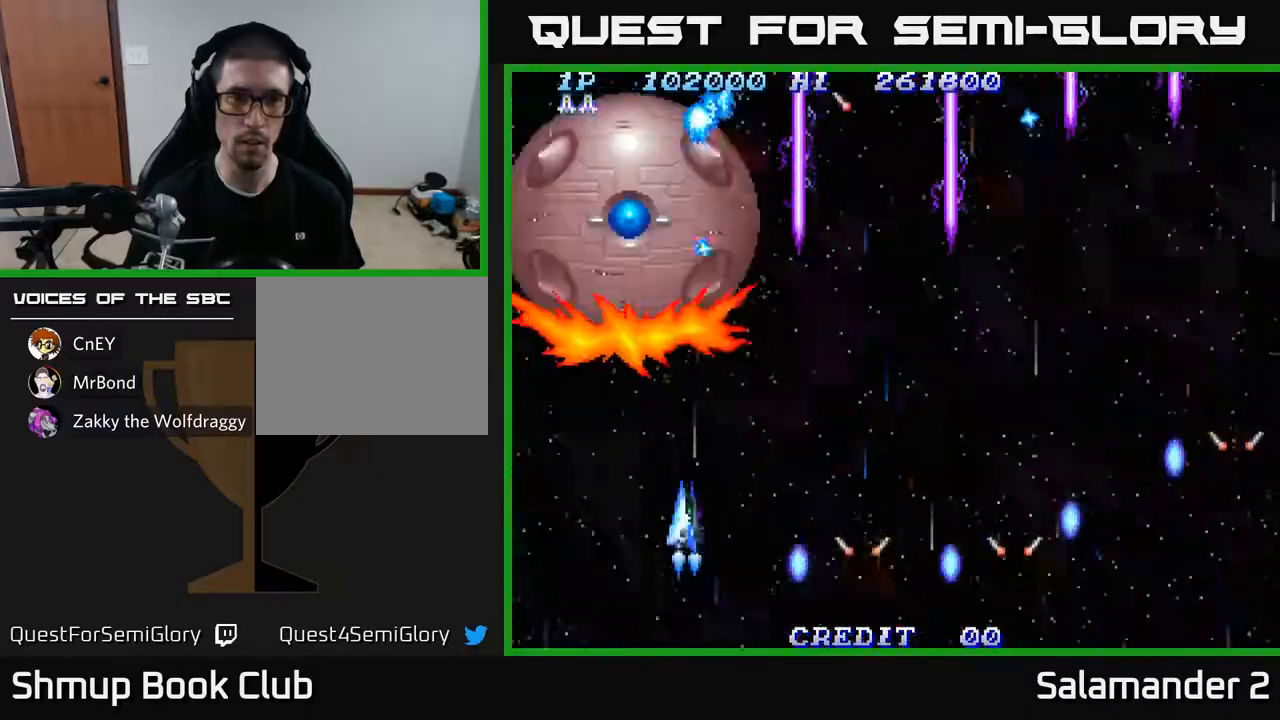
{"buttons": ["A", "DPAD_DOWN"], "left_stick": "center", "right_stick": "center", "events": [[67, "DPAD_LEFT", "up"], [83, "DPAD_DOWN", "down"]]}
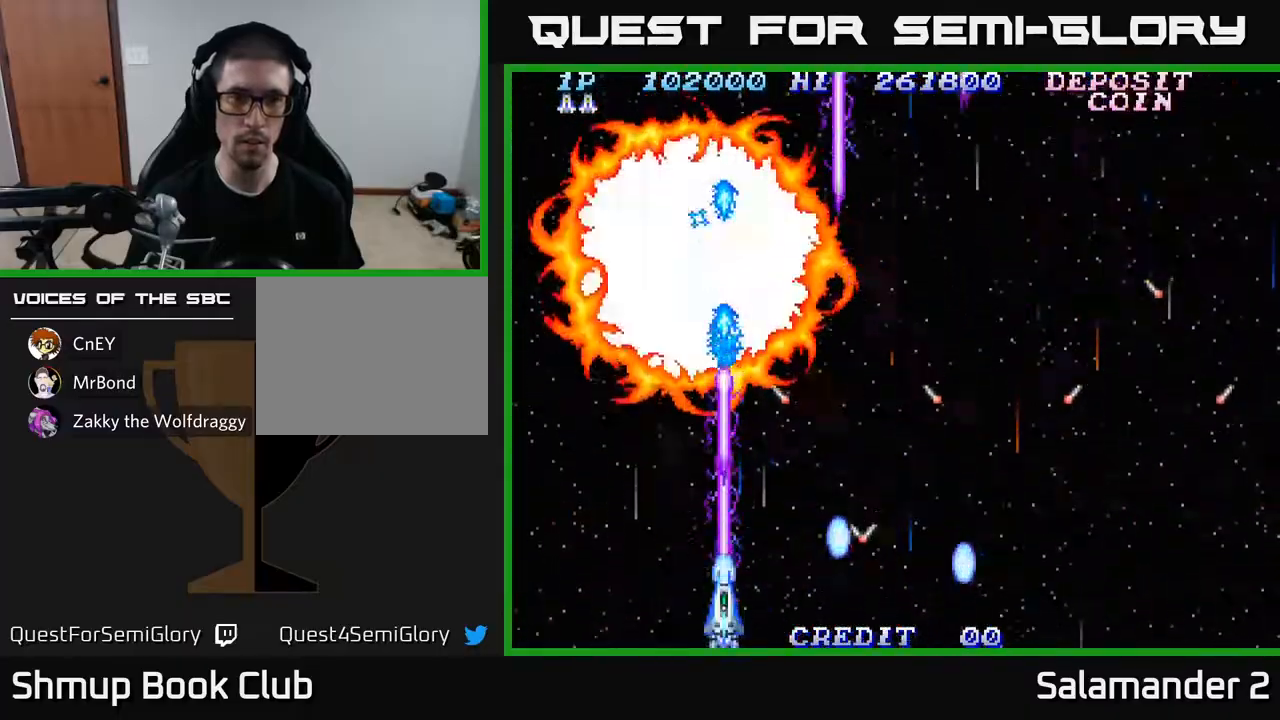
{"buttons": ["A"], "left_stick": "center", "right_stick": "center", "events": [[383, "DPAD_DOWN", "up"]]}
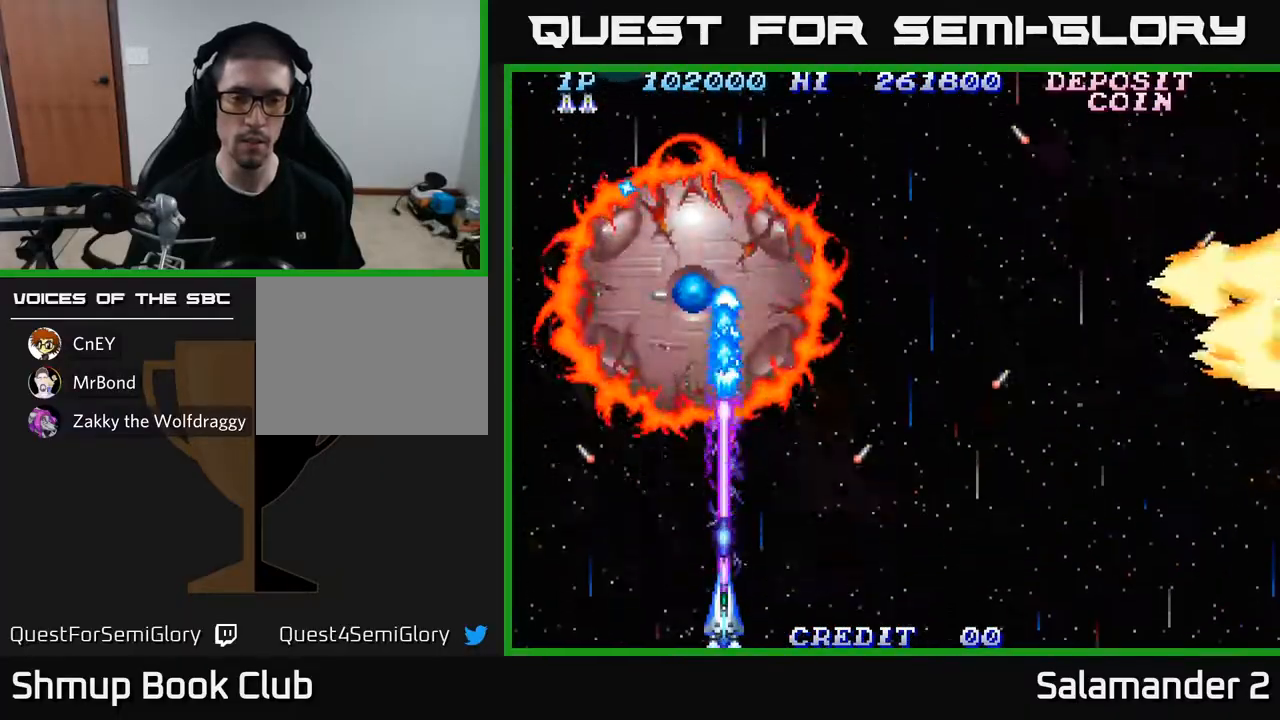
{"buttons": ["A", "DPAD_RIGHT"], "left_stick": "center", "right_stick": "center", "events": [[367, "DPAD_RIGHT", "down"]]}
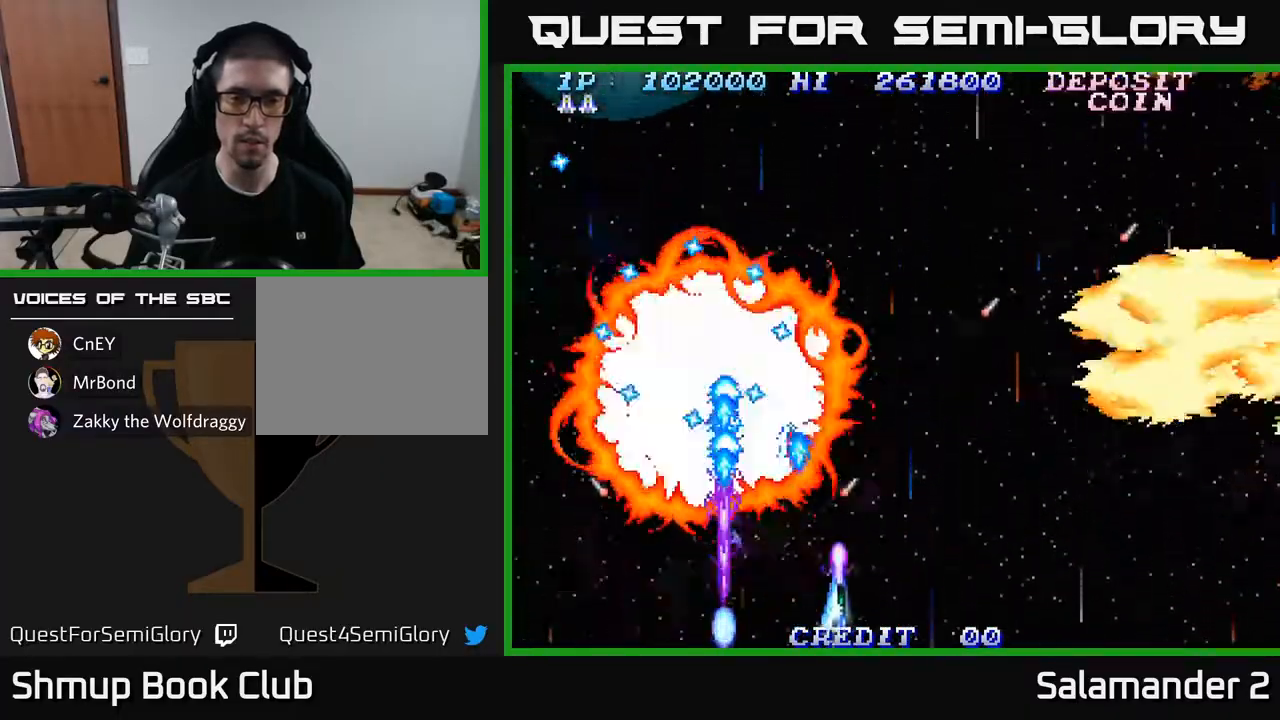
{"buttons": ["A", "DPAD_RIGHT"], "left_stick": "center", "right_stick": "center", "events": []}
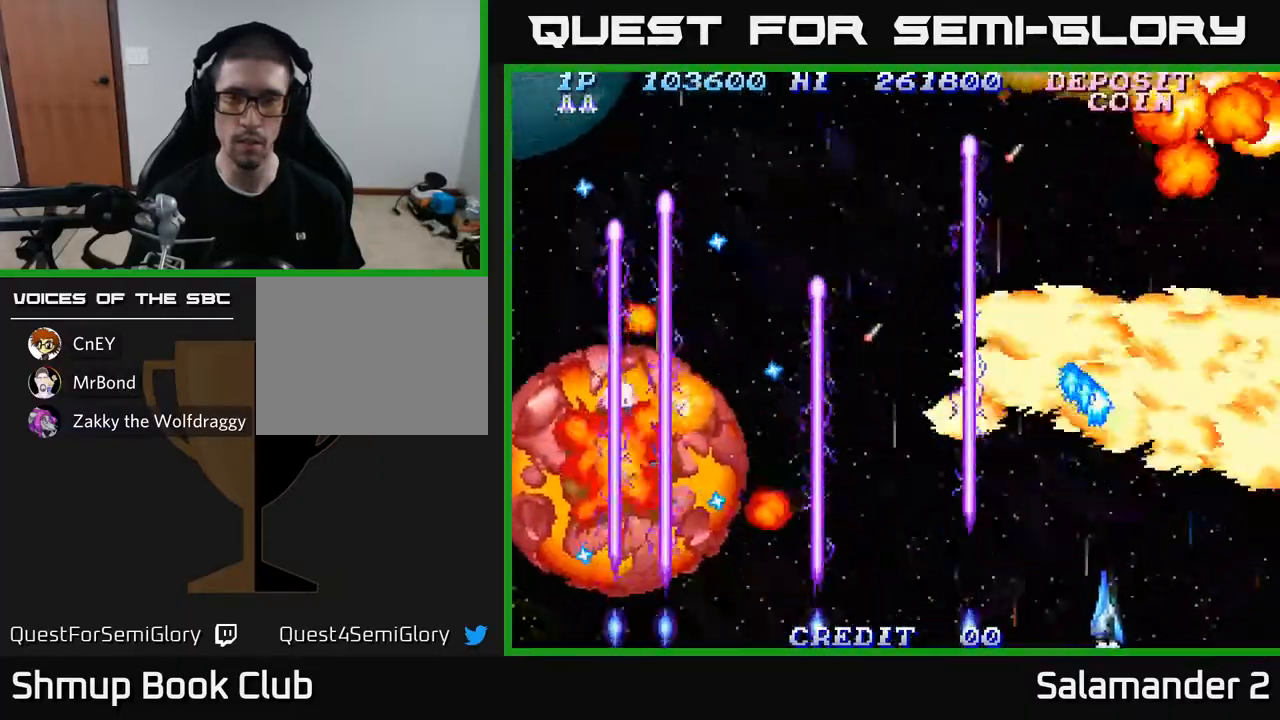
{"buttons": ["A", "DPAD_RIGHT"], "left_stick": "center", "right_stick": "center", "events": [[250, "DPAD_DOWN", "down"], [283, "DPAD_RIGHT", "up"], [400, "DPAD_DOWN", "up"], [500, "DPAD_RIGHT", "down"]]}
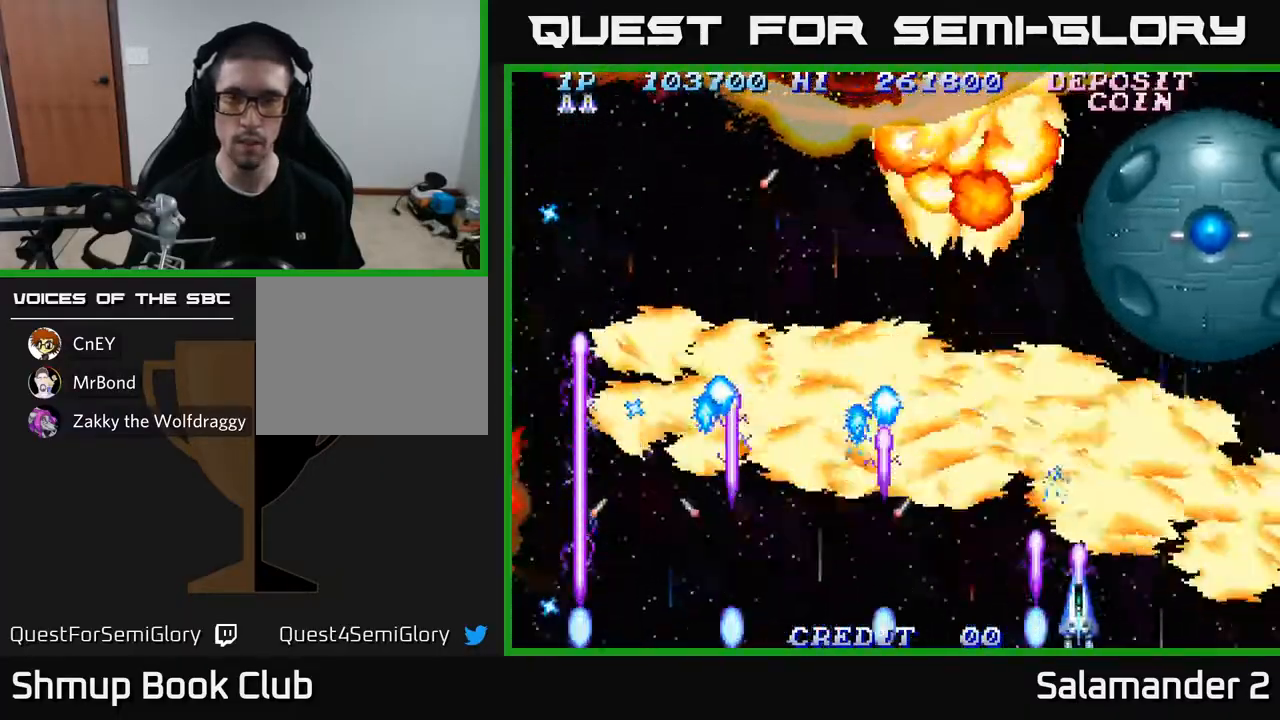
{"buttons": ["A", "DPAD_RIGHT"], "left_stick": "center", "right_stick": "center", "events": [[67, "DPAD_DOWN", "down"], [100, "DPAD_RIGHT", "up"], [467, "DPAD_RIGHT", "down"], [500, "DPAD_DOWN", "up"]]}
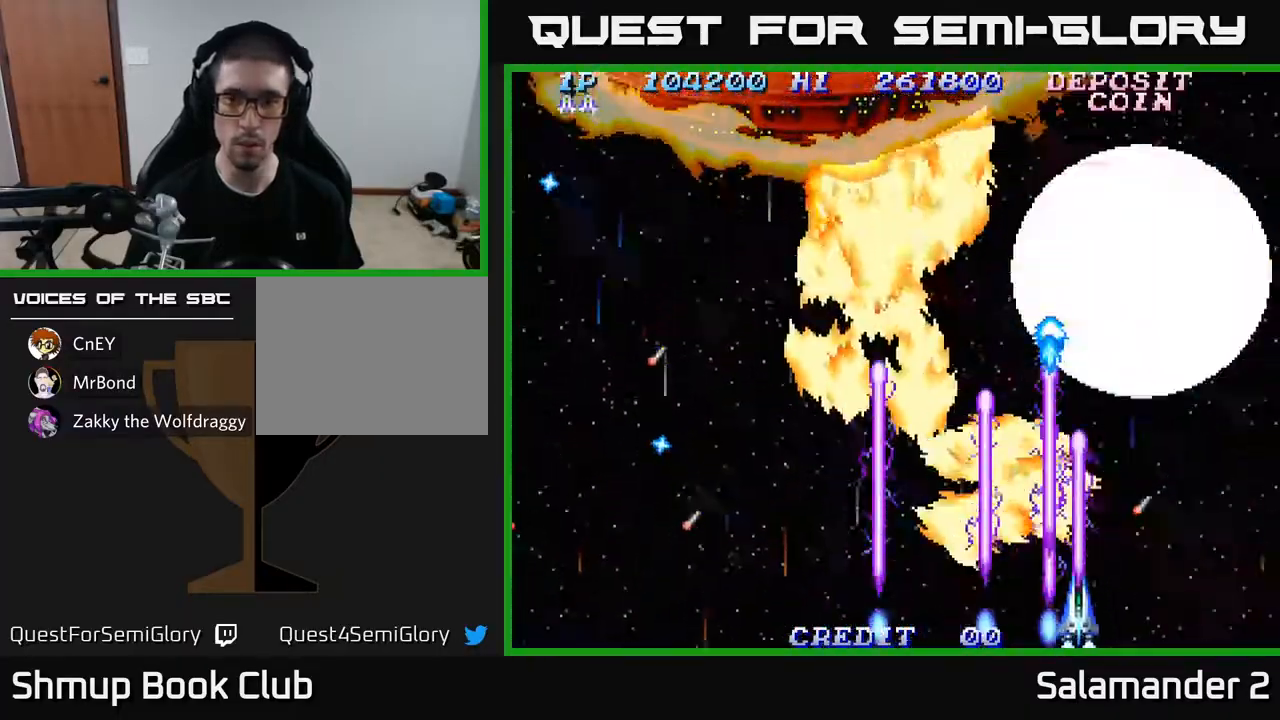
{"buttons": ["A", "DPAD_DOWN"], "left_stick": "center", "right_stick": "center", "events": [[50, "DPAD_DOWN", "down"], [133, "DPAD_RIGHT", "up"]]}
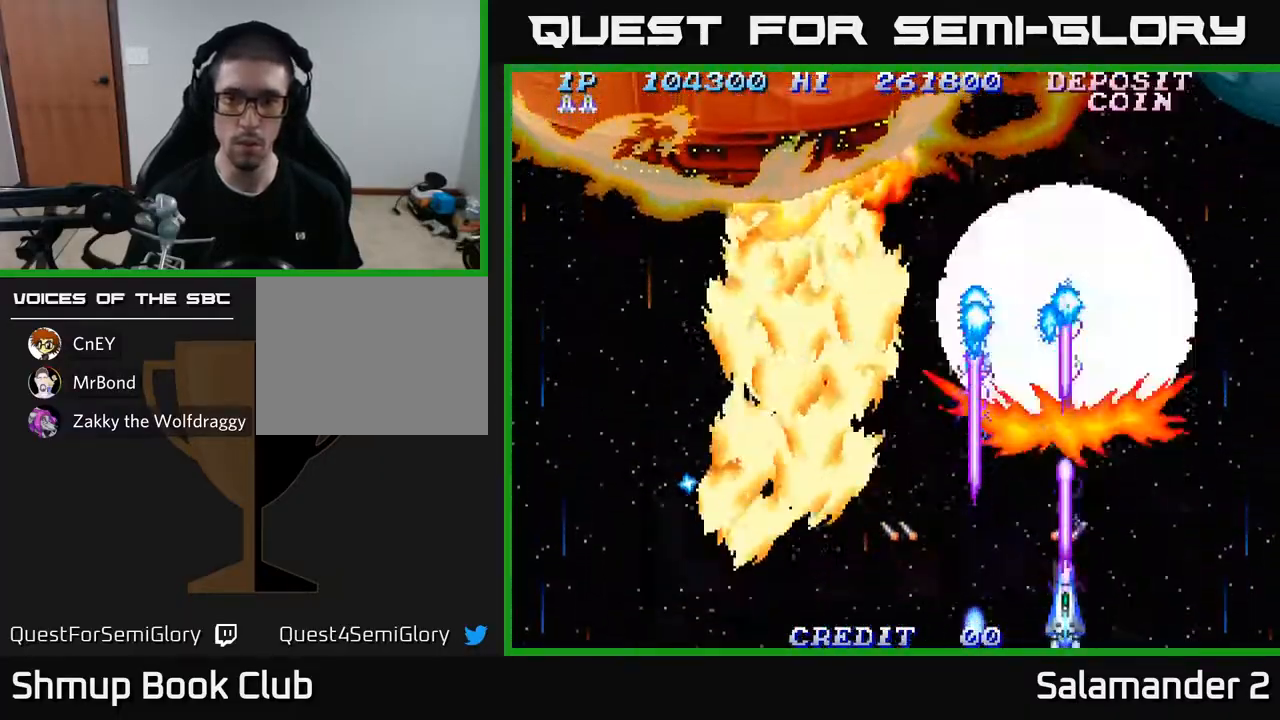
{"buttons": ["A"], "left_stick": "center", "right_stick": "center", "events": [[467, "DPAD_DOWN", "up"]]}
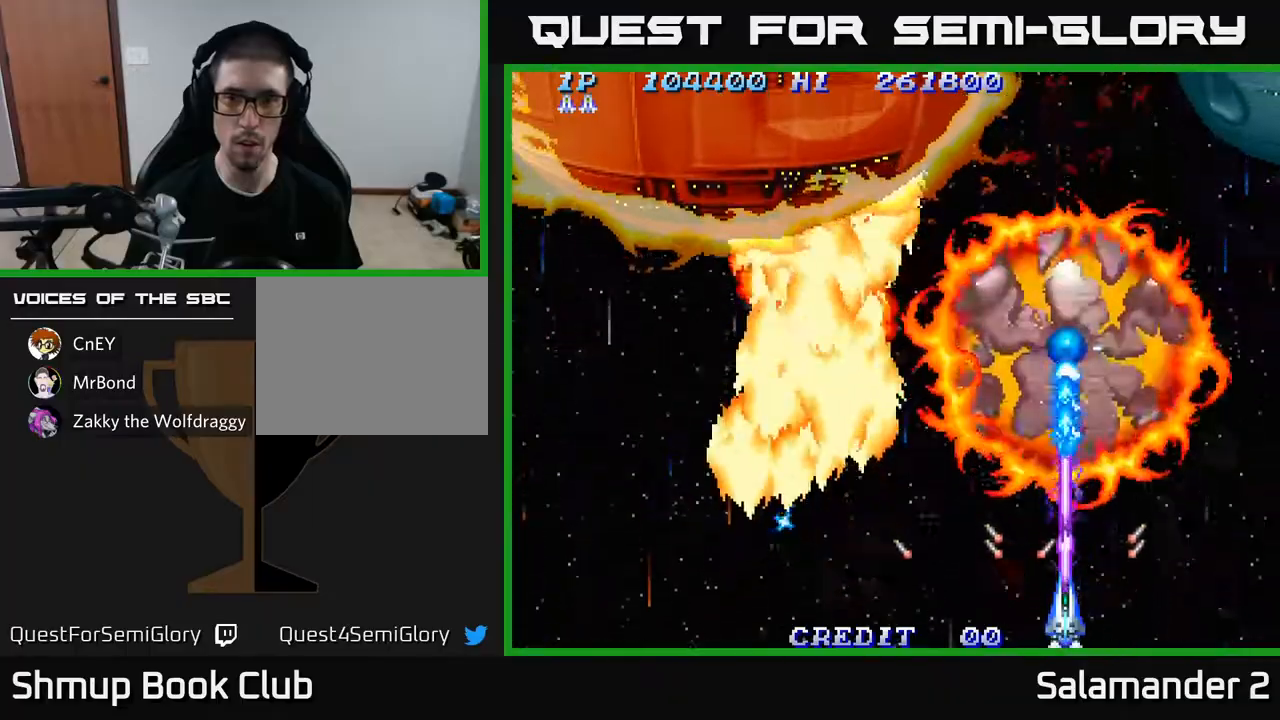
{"buttons": ["A"], "left_stick": "center", "right_stick": "center", "events": [[133, "DPAD_RIGHT", "down"], [267, "DPAD_RIGHT", "up"]]}
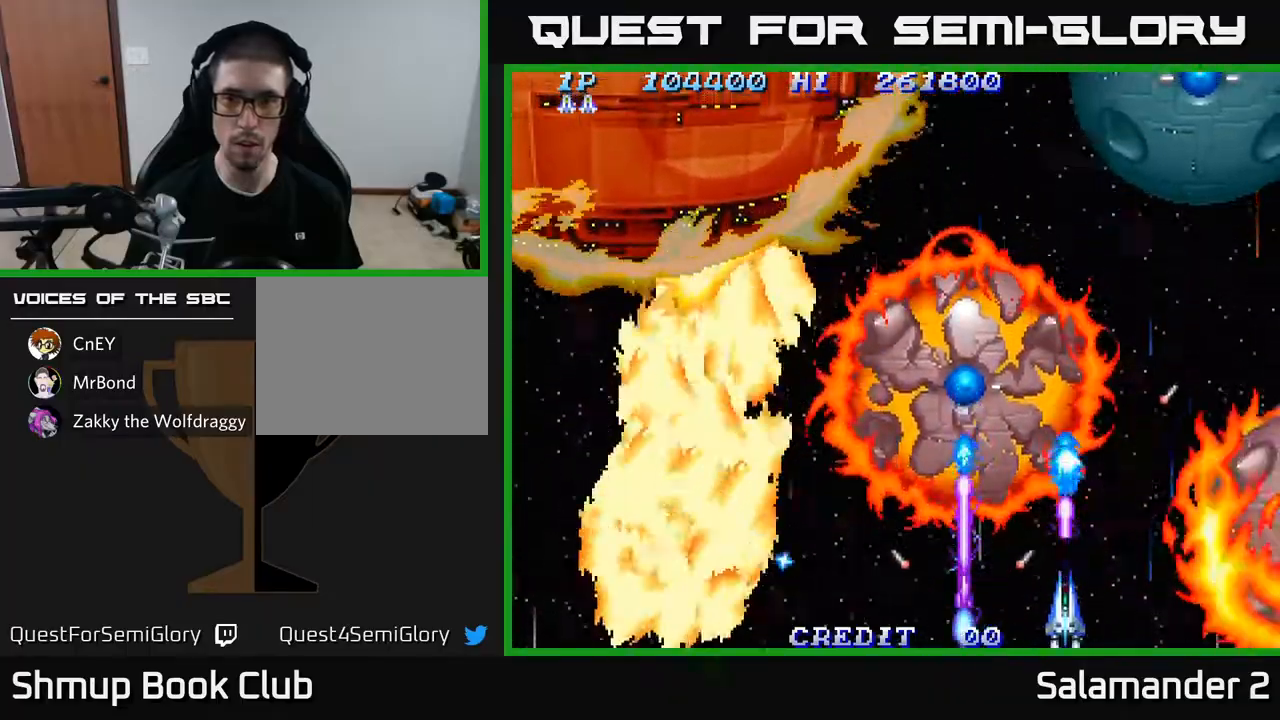
{"buttons": ["A", "DPAD_RIGHT"], "left_stick": "center", "right_stick": "center", "events": [[183, "DPAD_LEFT", "down"], [250, "DPAD_LEFT", "up"], [483, "DPAD_RIGHT", "down"]]}
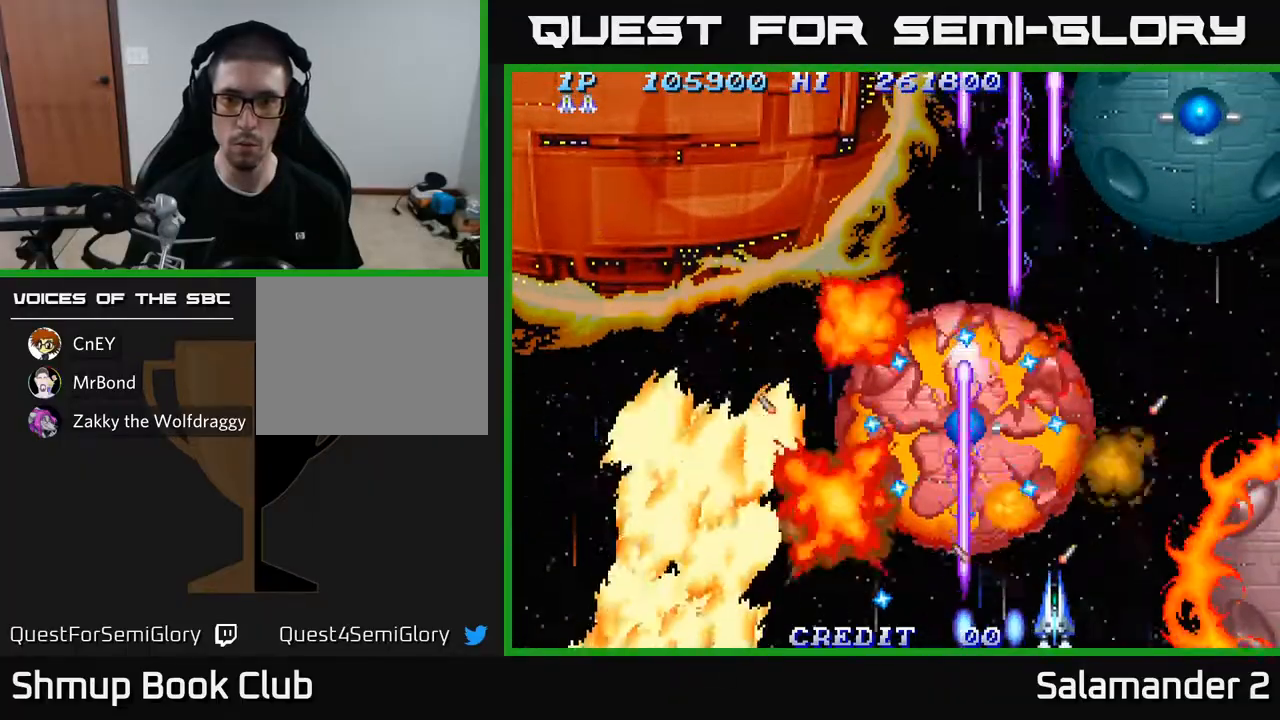
{"buttons": ["A"], "left_stick": "center", "right_stick": "center", "events": [[50, "DPAD_DOWN", "down"], [83, "DPAD_RIGHT", "up"], [100, "DPAD_DOWN", "up"], [417, "DPAD_LEFT", "down"], [500, "DPAD_LEFT", "up"]]}
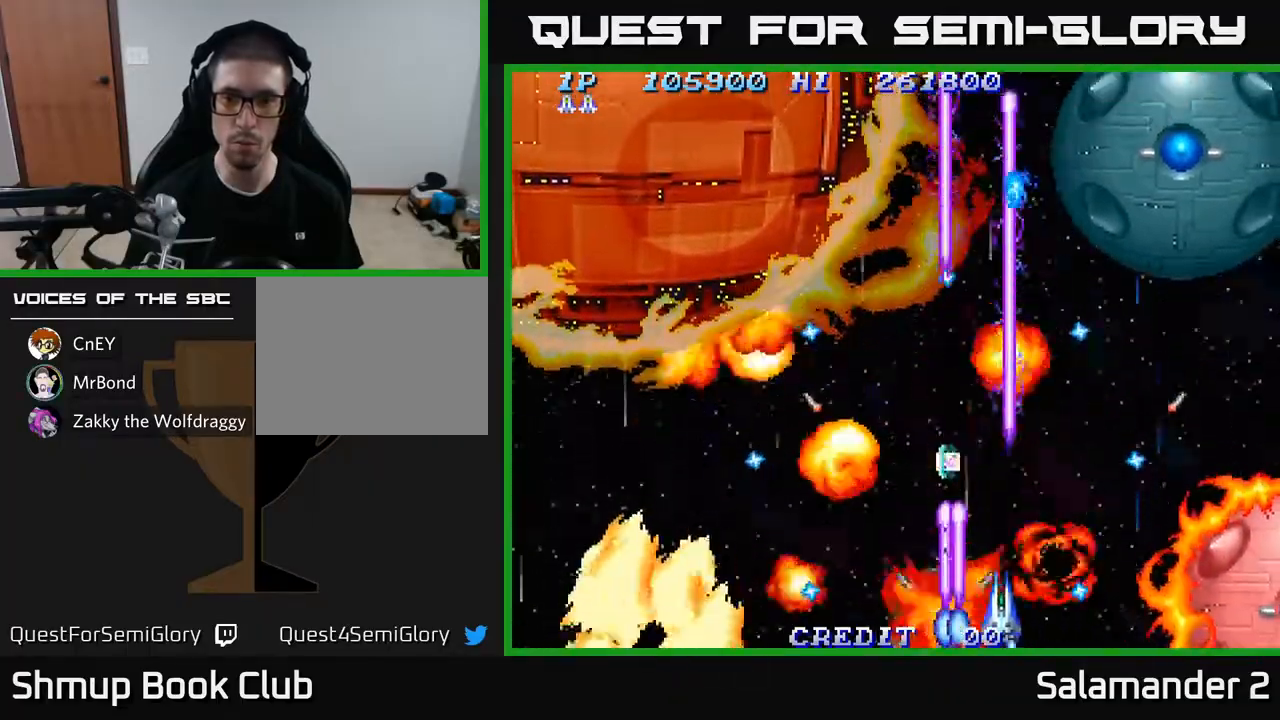
{"buttons": ["A", "DPAD_UP"], "left_stick": "center", "right_stick": "center", "events": [[283, "DPAD_UP", "down"], [350, "DPAD_RIGHT", "down"], [383, "DPAD_RIGHT", "up"]]}
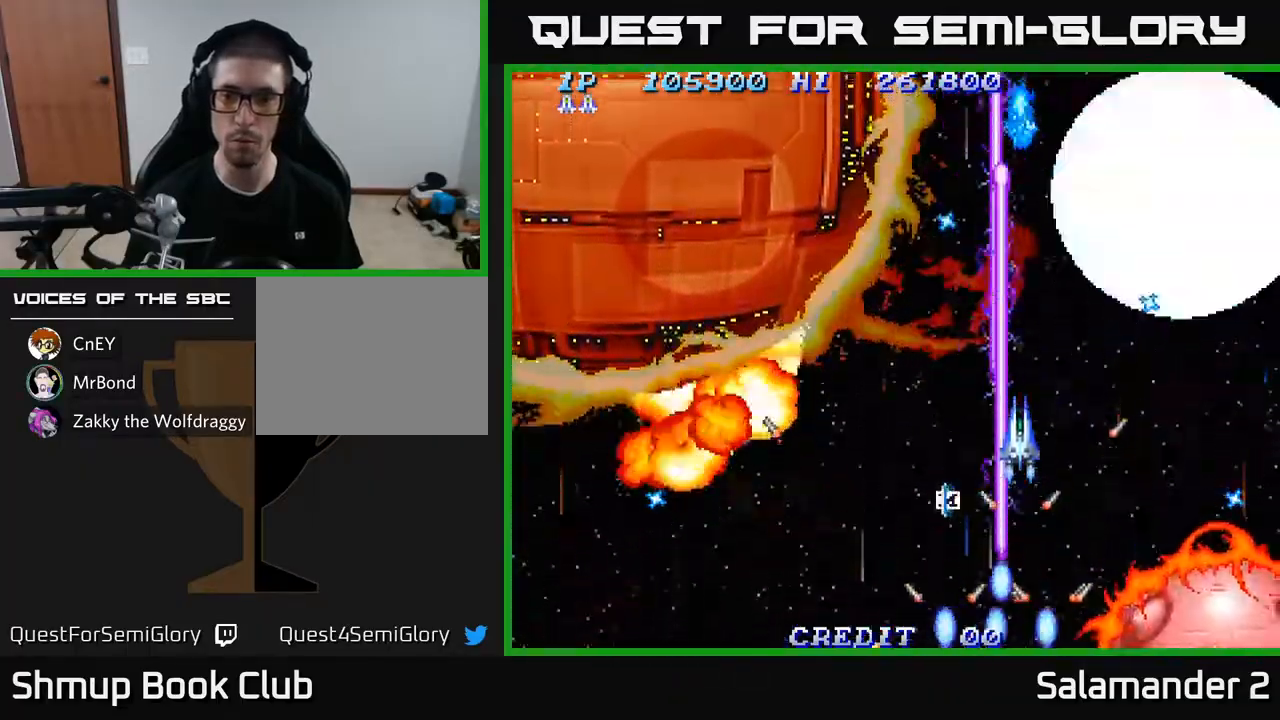
{"buttons": ["A", "DPAD_DOWN"], "left_stick": "center", "right_stick": "center", "events": [[33, "DPAD_UP", "up"], [167, "DPAD_RIGHT", "down"], [317, "DPAD_RIGHT", "up"], [450, "DPAD_DOWN", "down"]]}
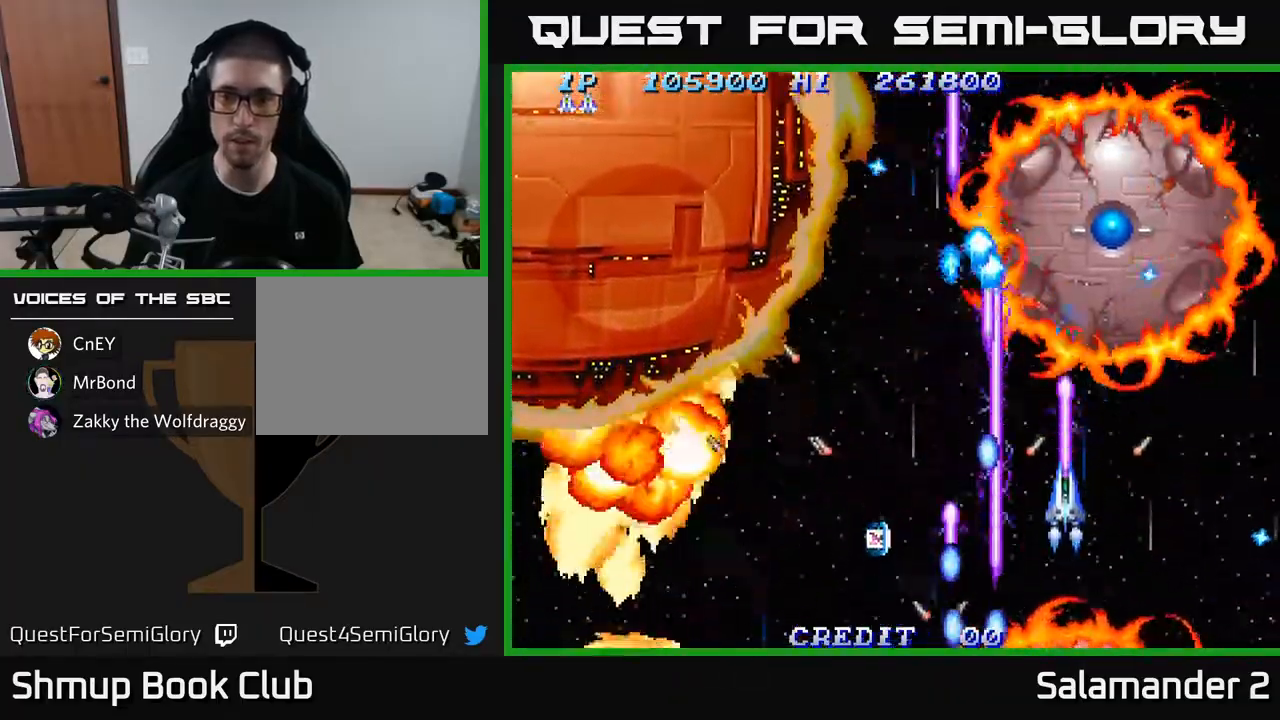
{"buttons": ["A"], "left_stick": "center", "right_stick": "center", "events": [[17, "DPAD_DOWN", "up"], [250, "DPAD_DOWN", "down"], [367, "DPAD_DOWN", "up"]]}
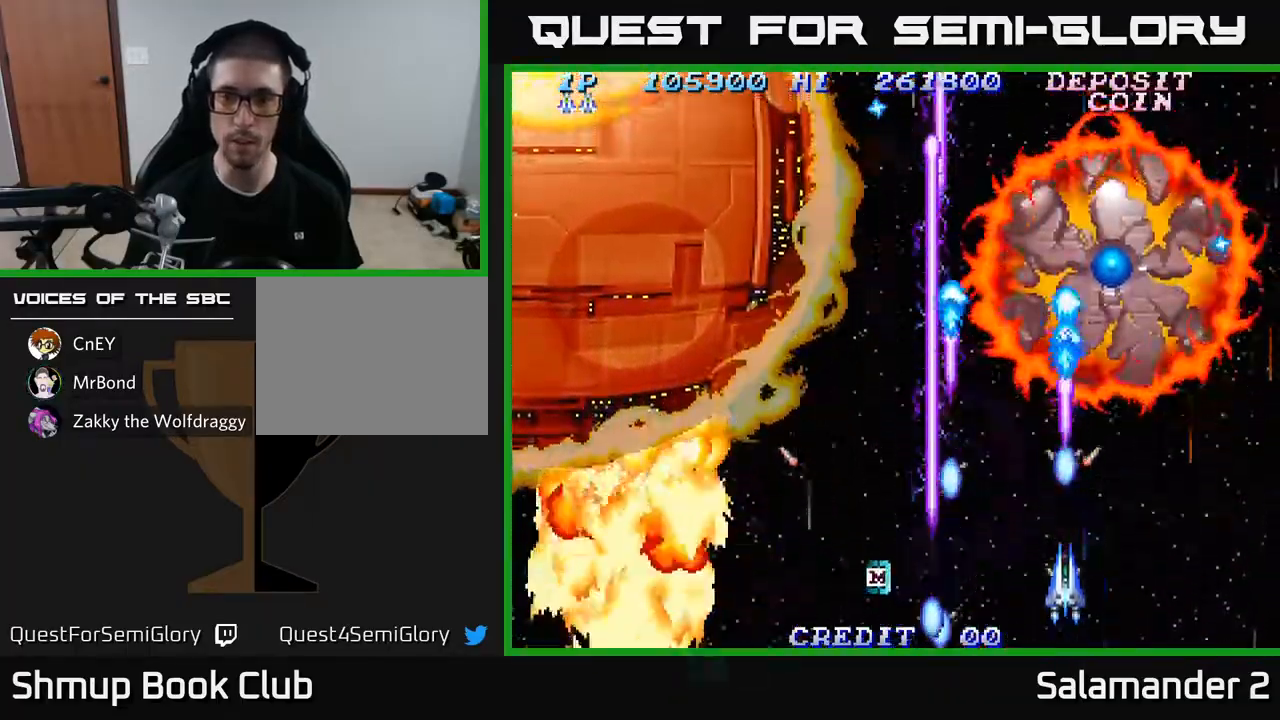
{"buttons": ["A"], "left_stick": "center", "right_stick": "center", "events": []}
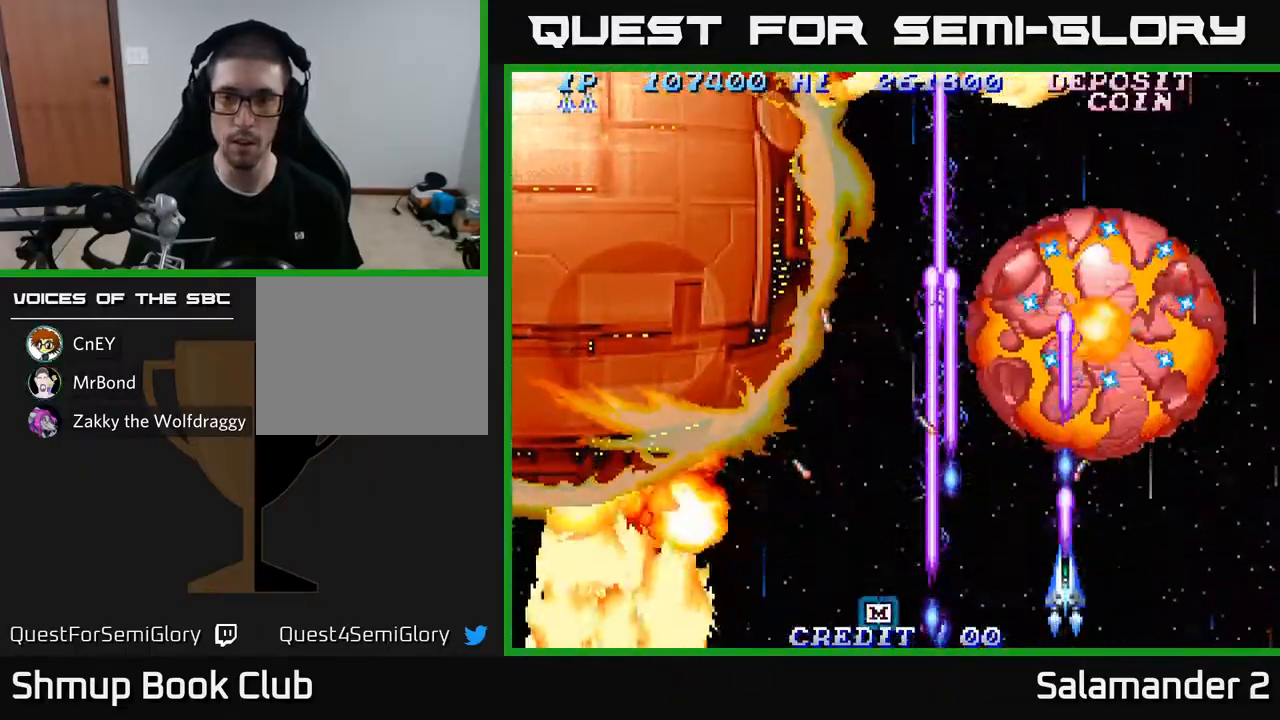
{"buttons": ["A"], "left_stick": "center", "right_stick": "center", "events": [[350, "DPAD_LEFT", "down"], [417, "DPAD_LEFT", "up"]]}
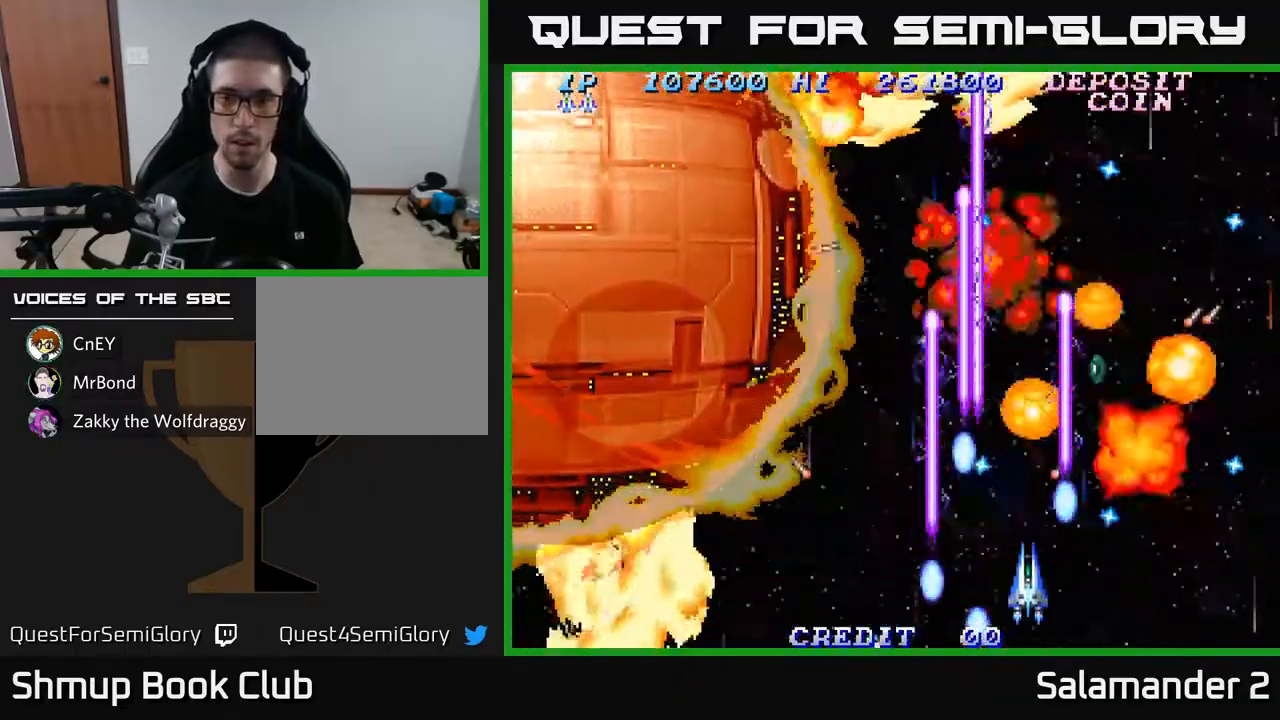
{"buttons": ["A"], "left_stick": "center", "right_stick": "center", "events": [[283, "DPAD_UP", "down"], [367, "DPAD_UP", "up"]]}
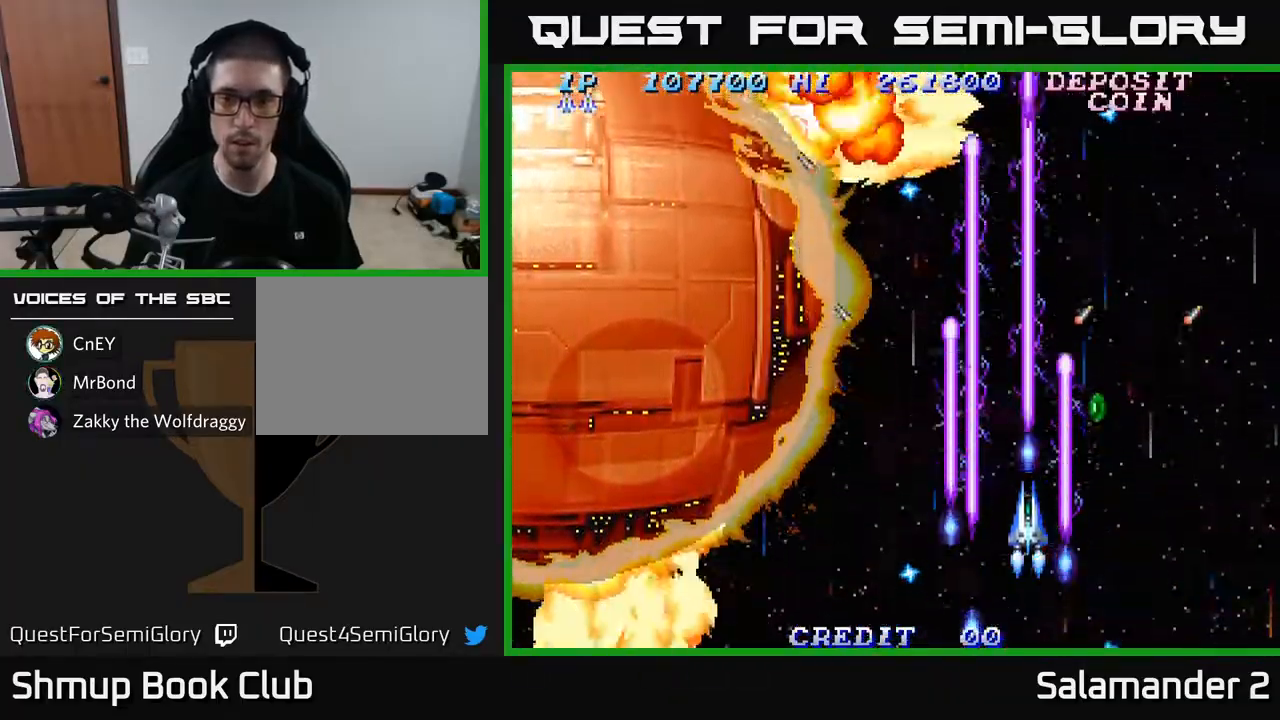
{"buttons": ["A", "DPAD_LEFT"], "left_stick": "center", "right_stick": "center", "events": [[100, "DPAD_UP", "down"], [200, "DPAD_RIGHT", "down"], [350, "DPAD_RIGHT", "up"], [400, "DPAD_LEFT", "down"], [433, "DPAD_UP", "up"]]}